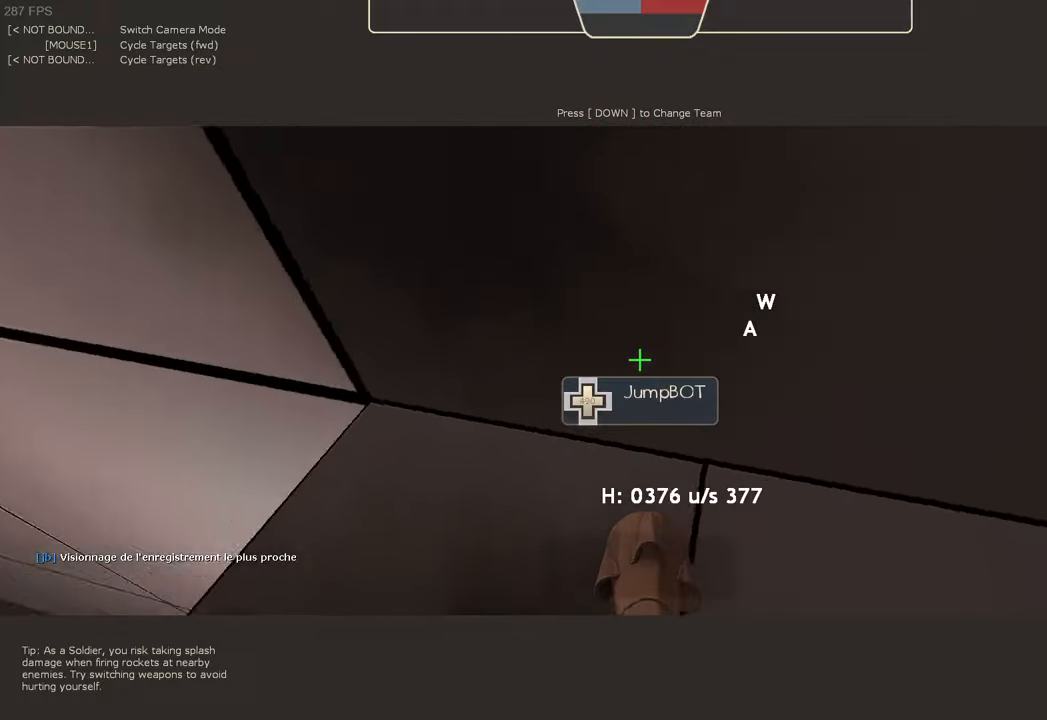
Gameplay with a controller (Xbox layout); each line is a JSON object with the inputs held at the frame after it. "events" lists button and stick changes between this image and that frame as [ms after this image, input, new state], when the widget could be followed in between. Not read: L3 R3.
{"buttons": [], "left_stick": "center", "right_stick": "center", "events": [[266, "R1", "down"], [283, "R1", "up"]]}
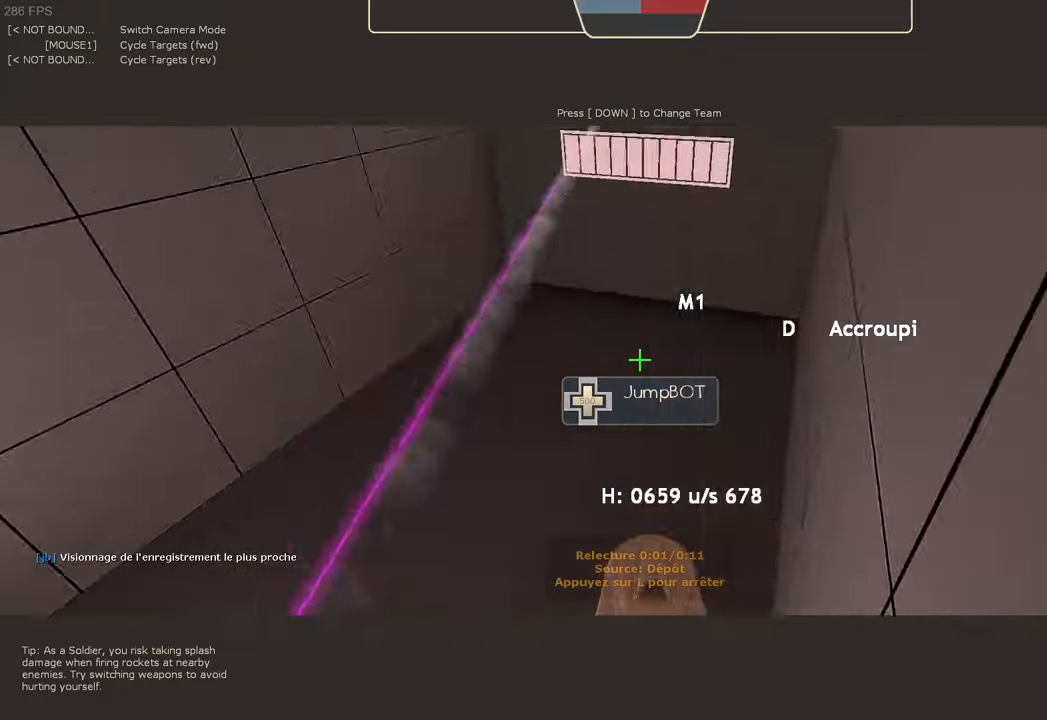
{"buttons": [], "left_stick": "center", "right_stick": "center", "events": []}
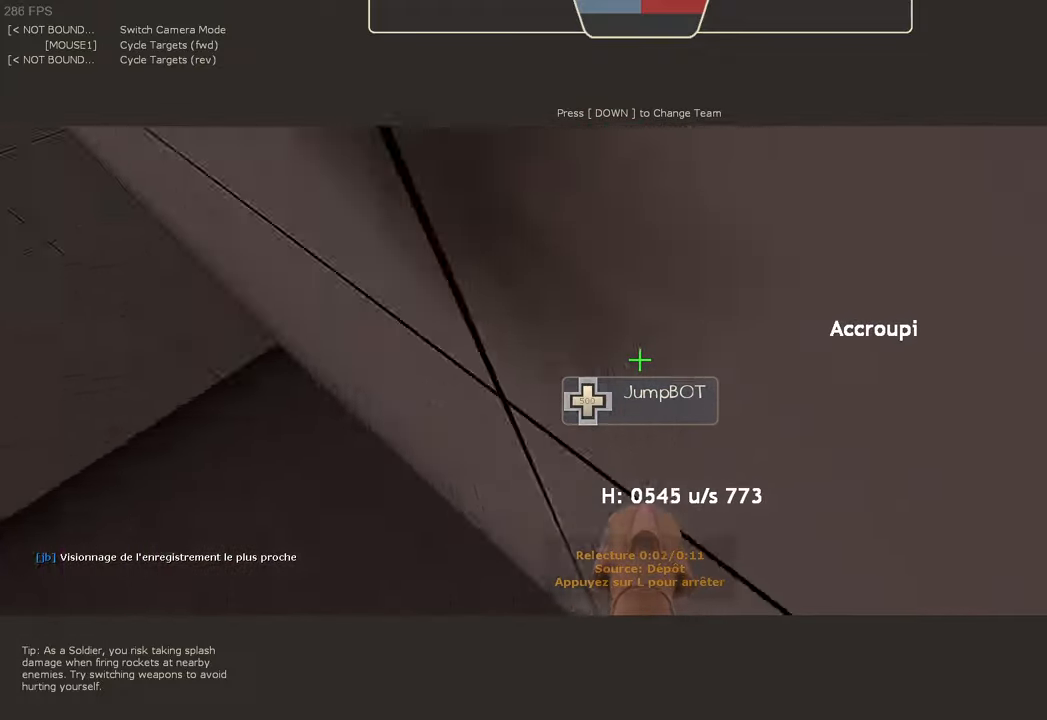
{"buttons": [], "left_stick": "center", "right_stick": "center", "events": [[83, "B", "down"], [100, "R1", "down"], [150, "R1", "up"], [166, "B", "up"]]}
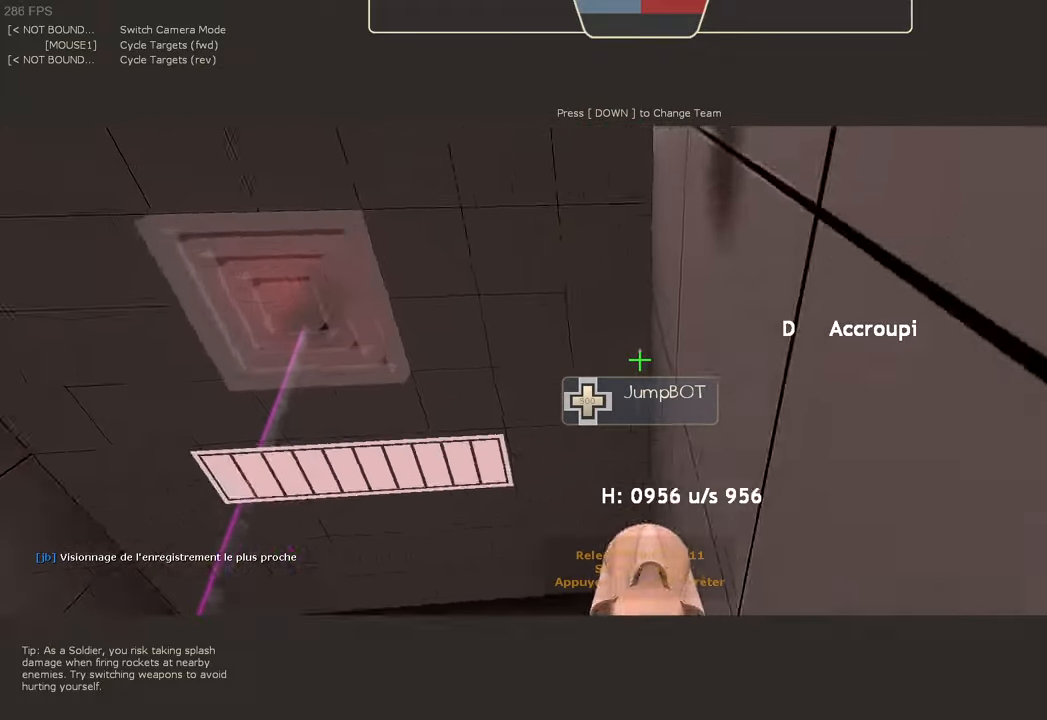
{"buttons": [], "left_stick": "center", "right_stick": "center", "events": []}
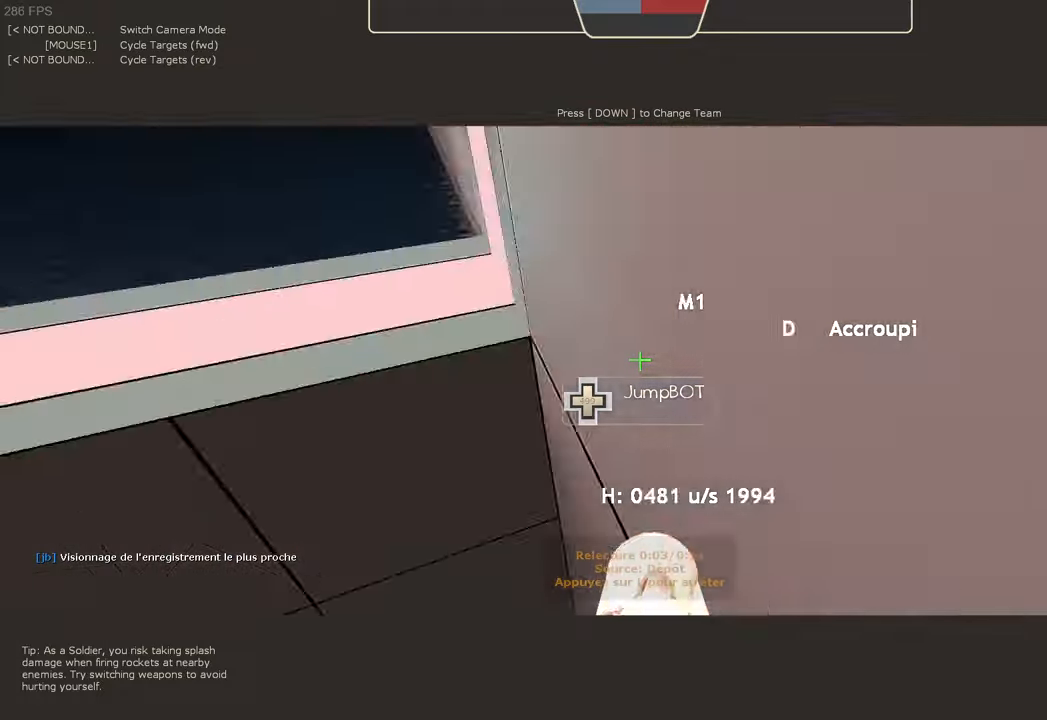
{"buttons": [], "left_stick": "center", "right_stick": "center"}
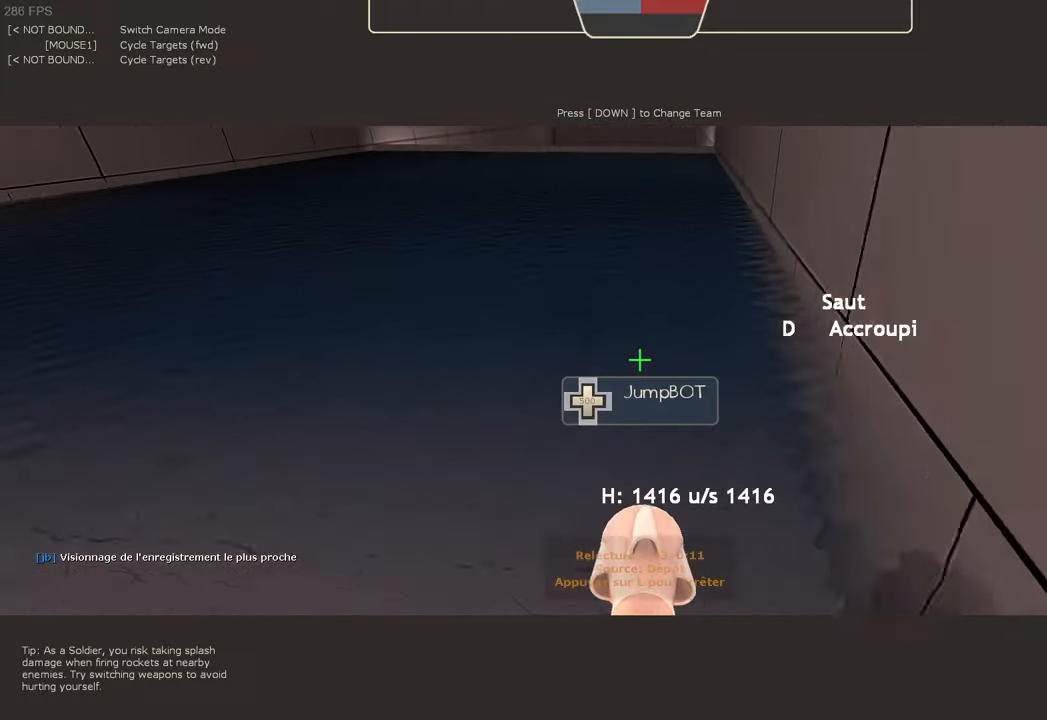
{"buttons": [], "left_stick": "center", "right_stick": "center", "events": []}
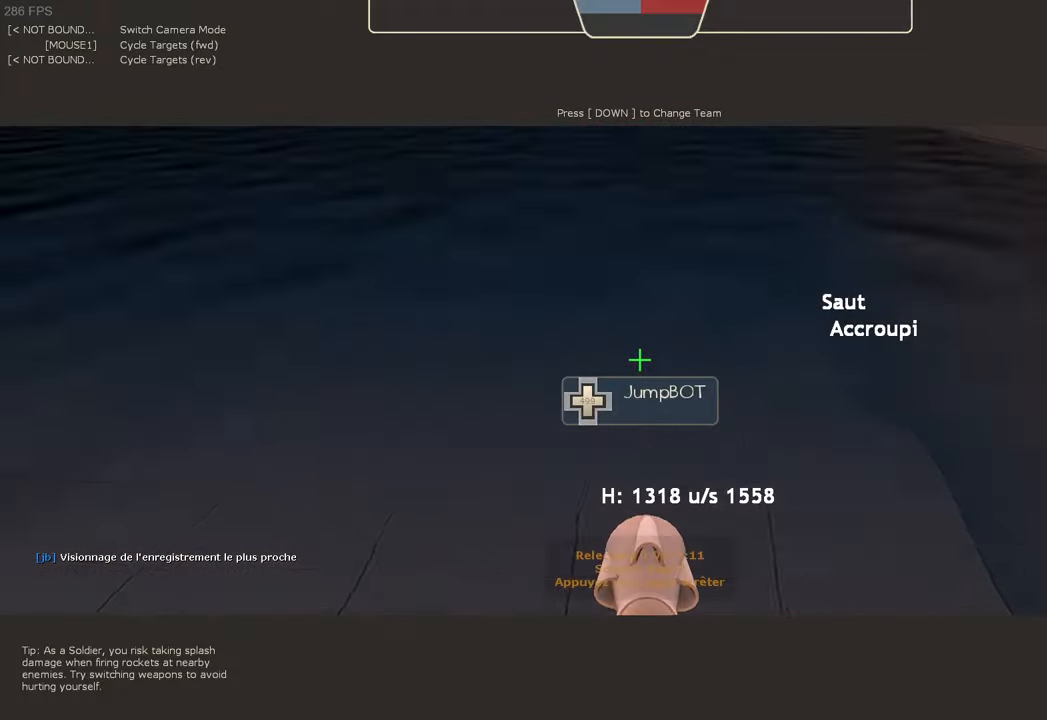
{"buttons": [], "left_stick": "center", "right_stick": "center", "events": []}
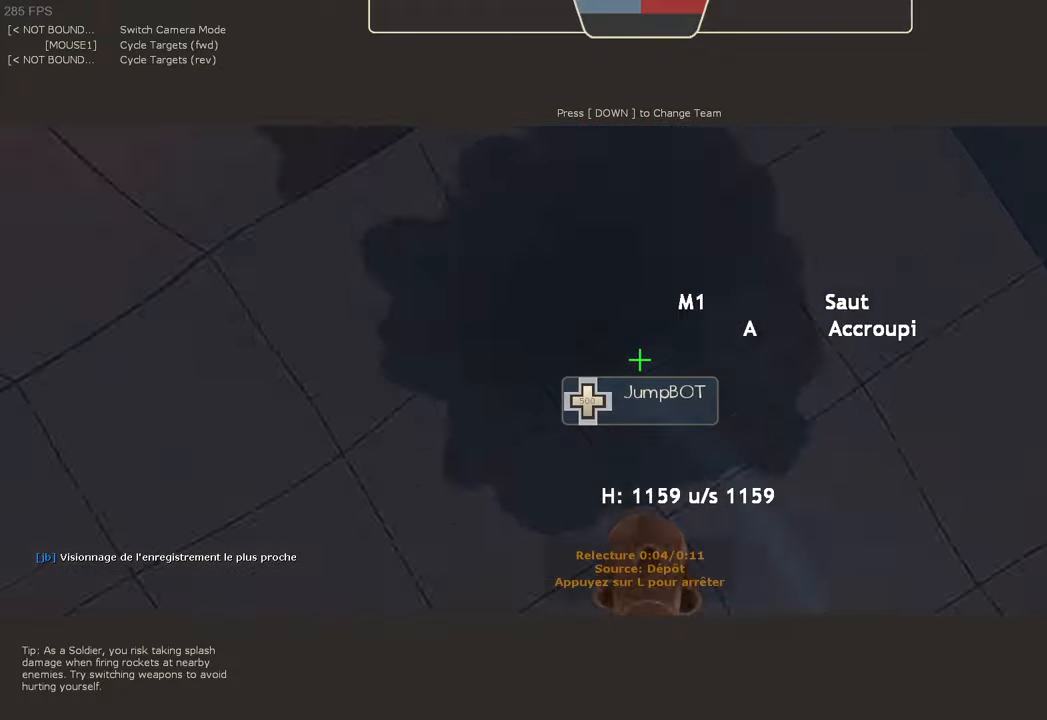
{"buttons": [], "left_stick": "center", "right_stick": "center", "events": []}
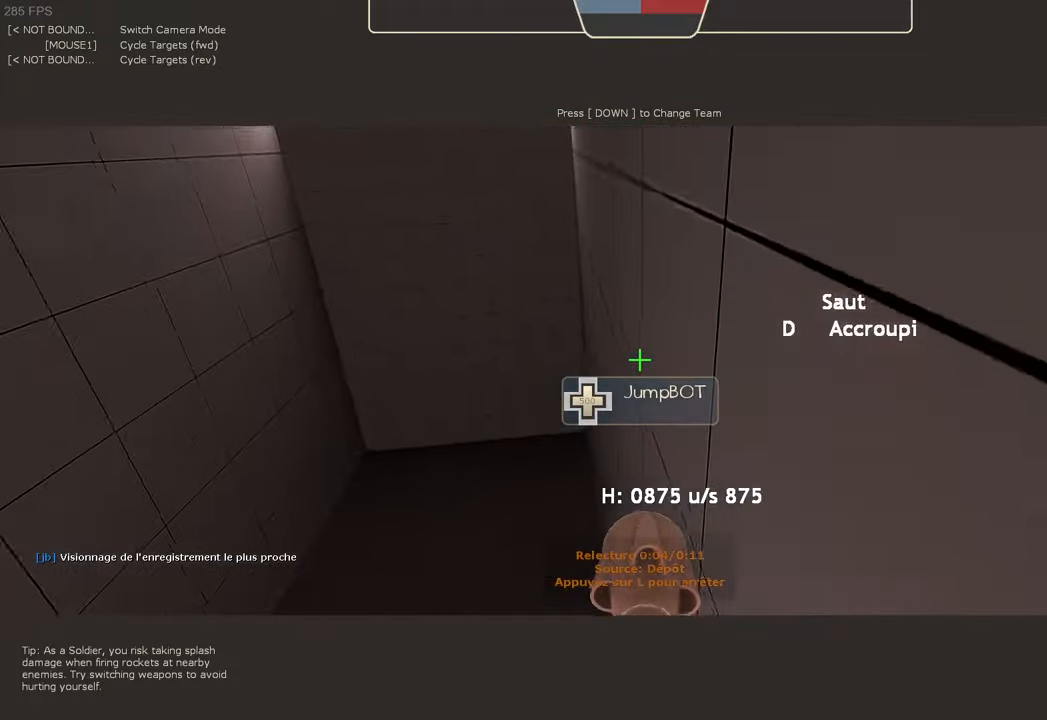
{"buttons": [], "left_stick": "center", "right_stick": "center", "events": [[317, "SELECT", "down"], [333, "SELECT", "up"]]}
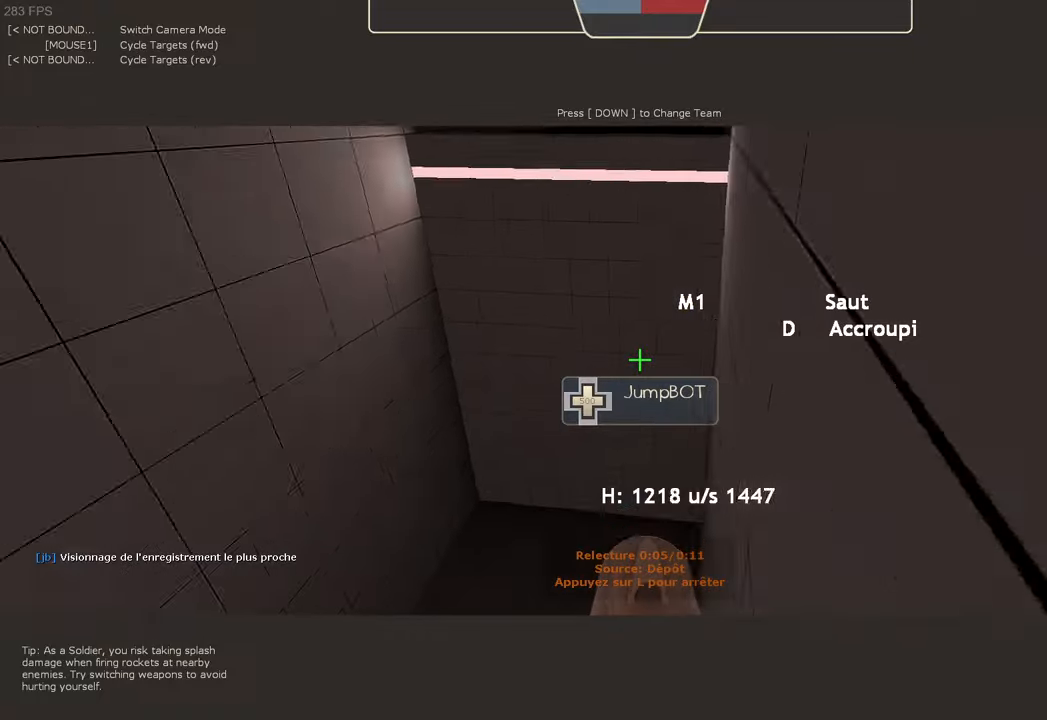
{"buttons": [], "left_stick": "center", "right_stick": "center", "events": []}
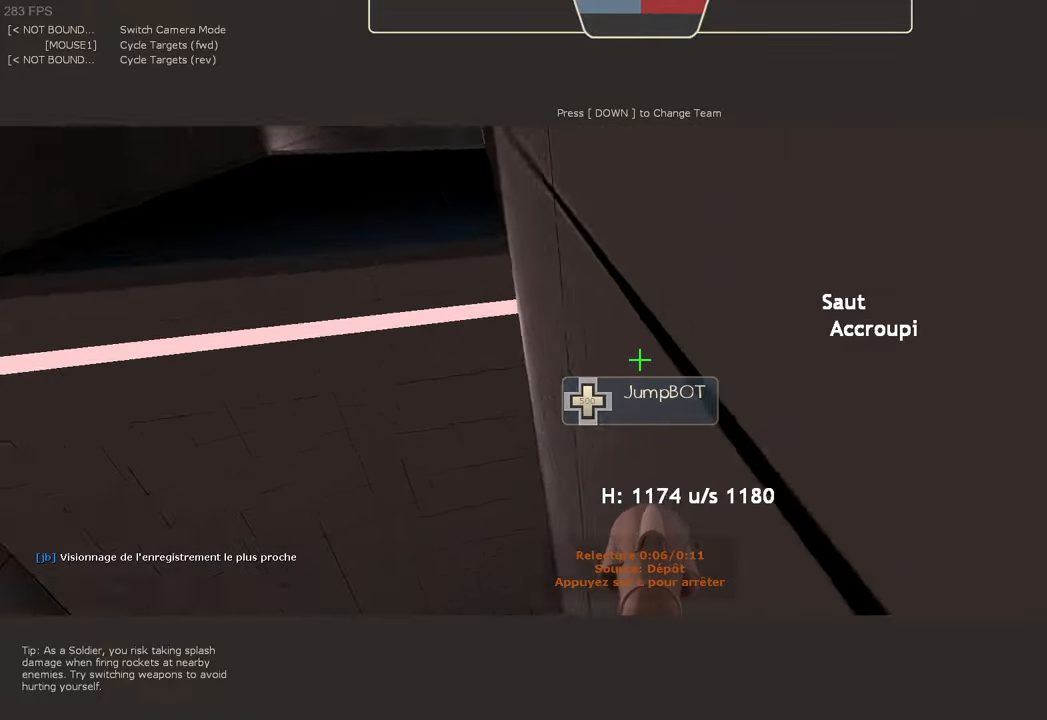
{"buttons": [], "left_stick": "center", "right_stick": "center", "events": []}
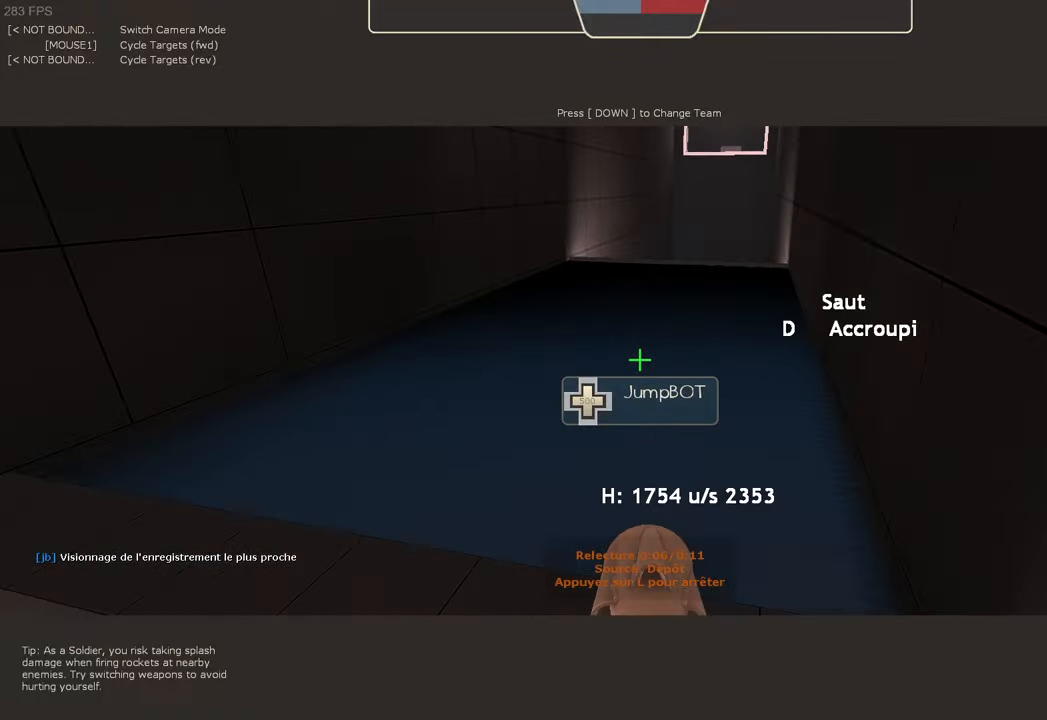
{"buttons": [], "left_stick": "center", "right_stick": "center", "events": []}